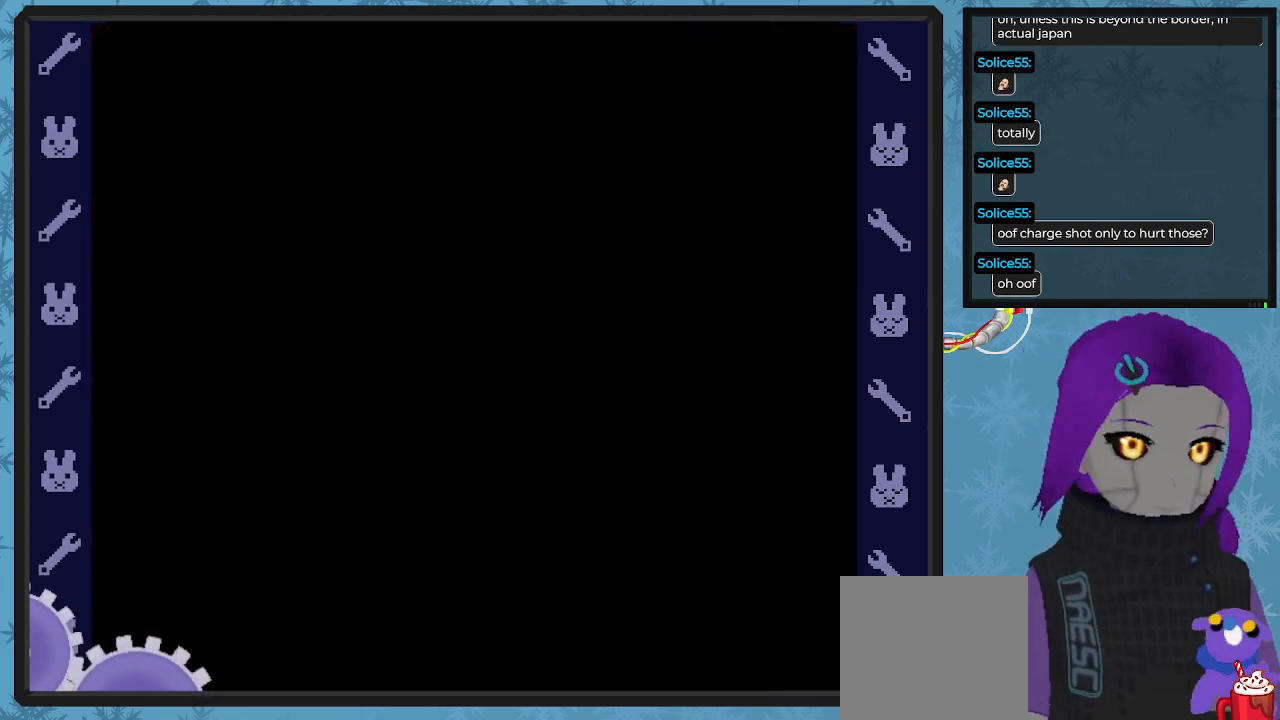
Gameplay with a controller (Xbox layout); each line is a JSON object with the inputs held at the frame after it. "events" lists button and stick changes between this image and that frame as [ms after this image, input, new state], when the widget could be followed in between. Not read: right_stick.
{"buttons": [], "left_stick": "center", "events": []}
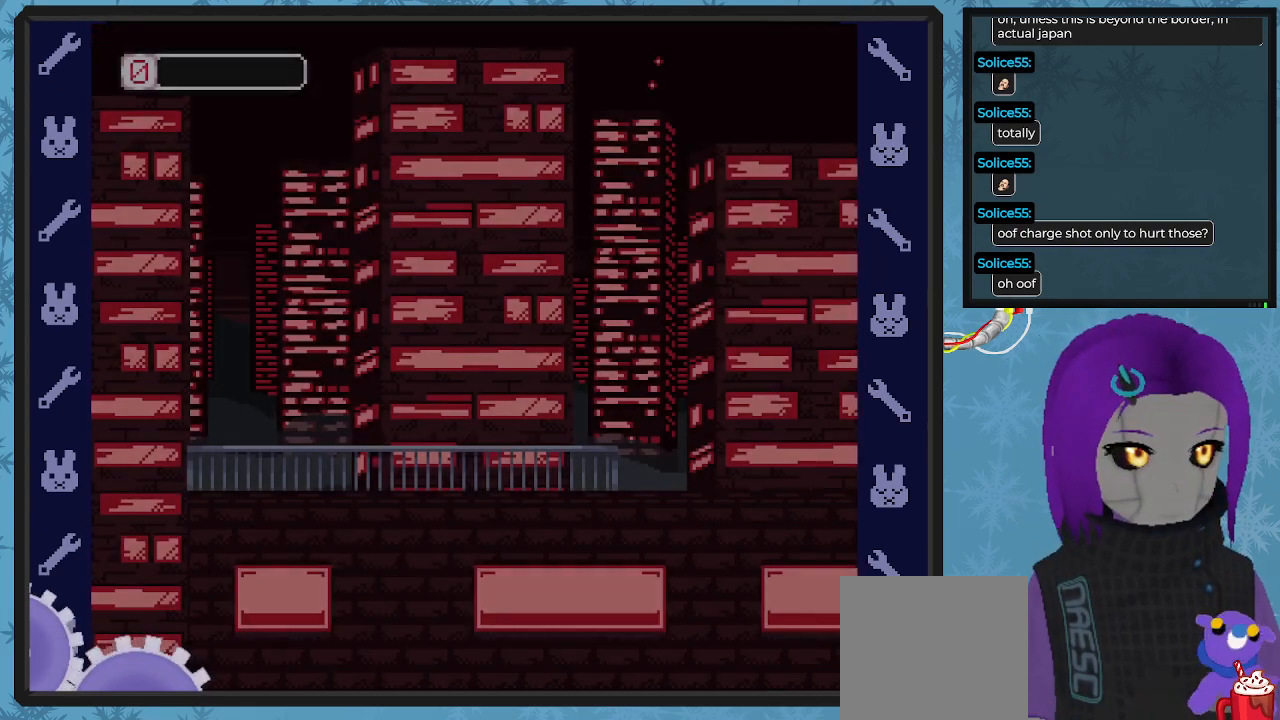
{"buttons": [], "left_stick": "center", "events": []}
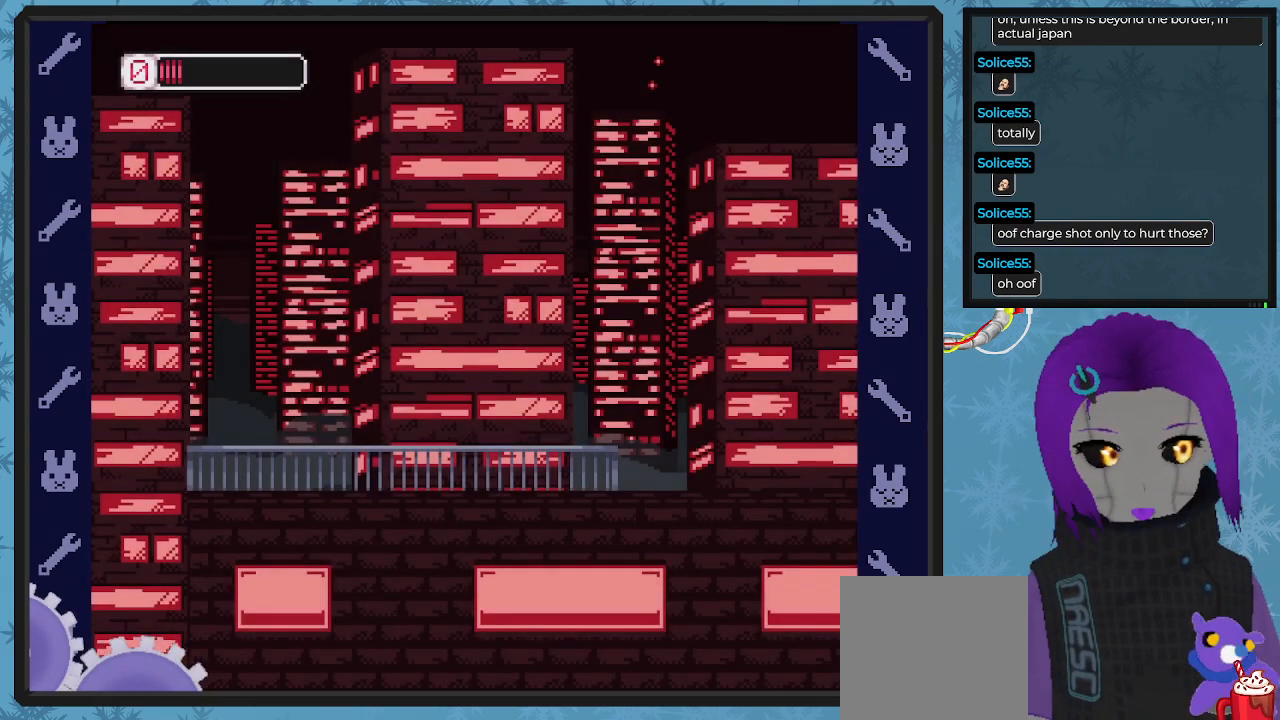
{"buttons": ["X"], "left_stick": "center", "events": [[500, "X", "down"]]}
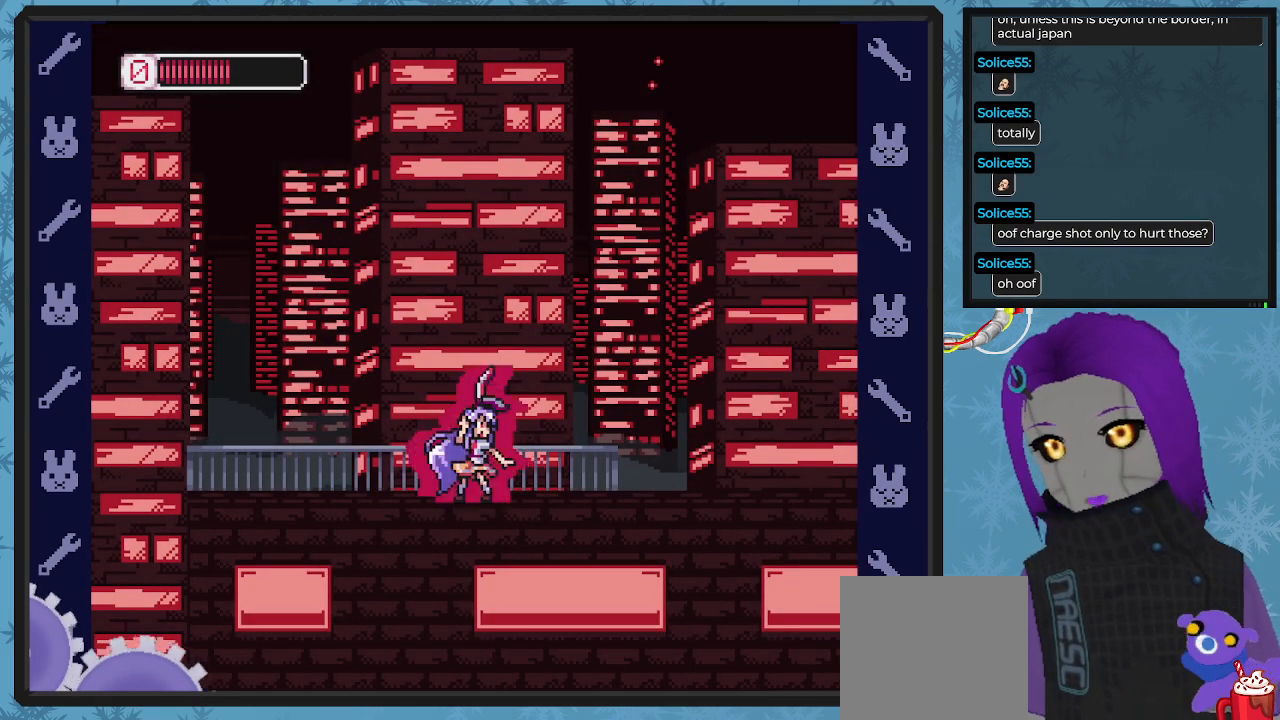
{"buttons": ["X", "DPAD_RIGHT"], "left_stick": "center", "events": [[167, "DPAD_RIGHT", "down"]]}
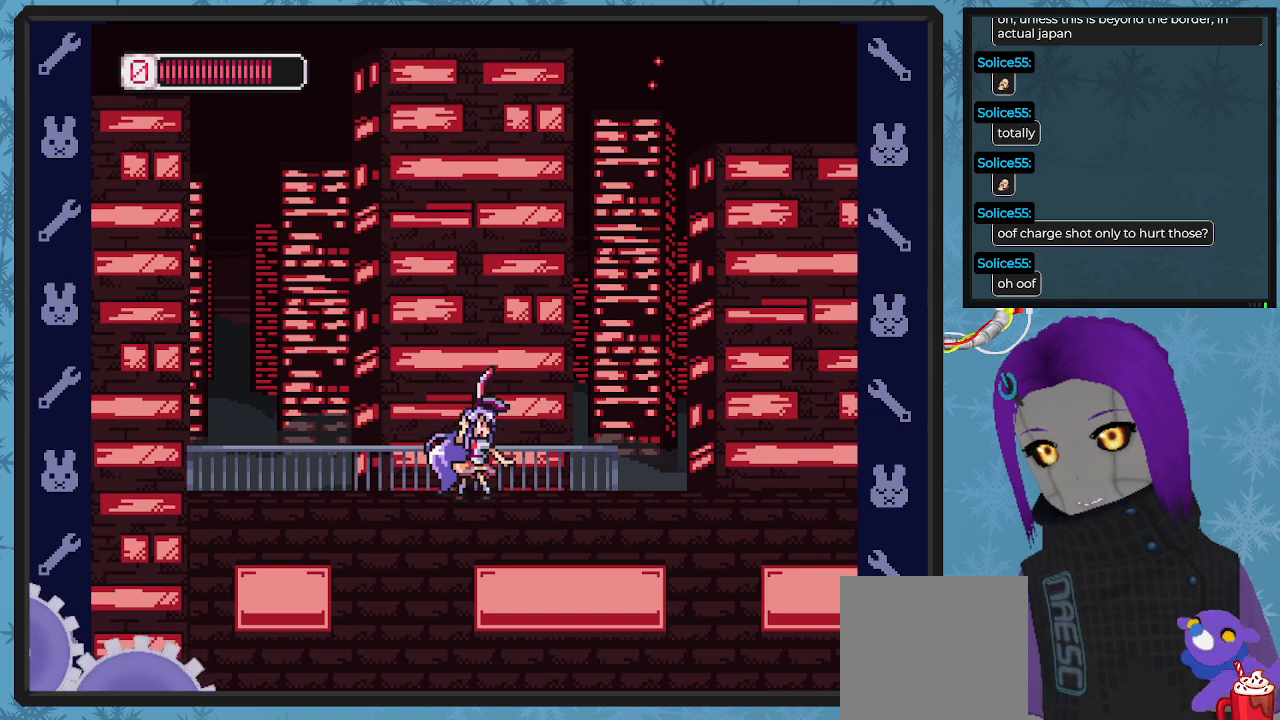
{"buttons": ["X", "DPAD_RIGHT"], "left_stick": "center", "events": []}
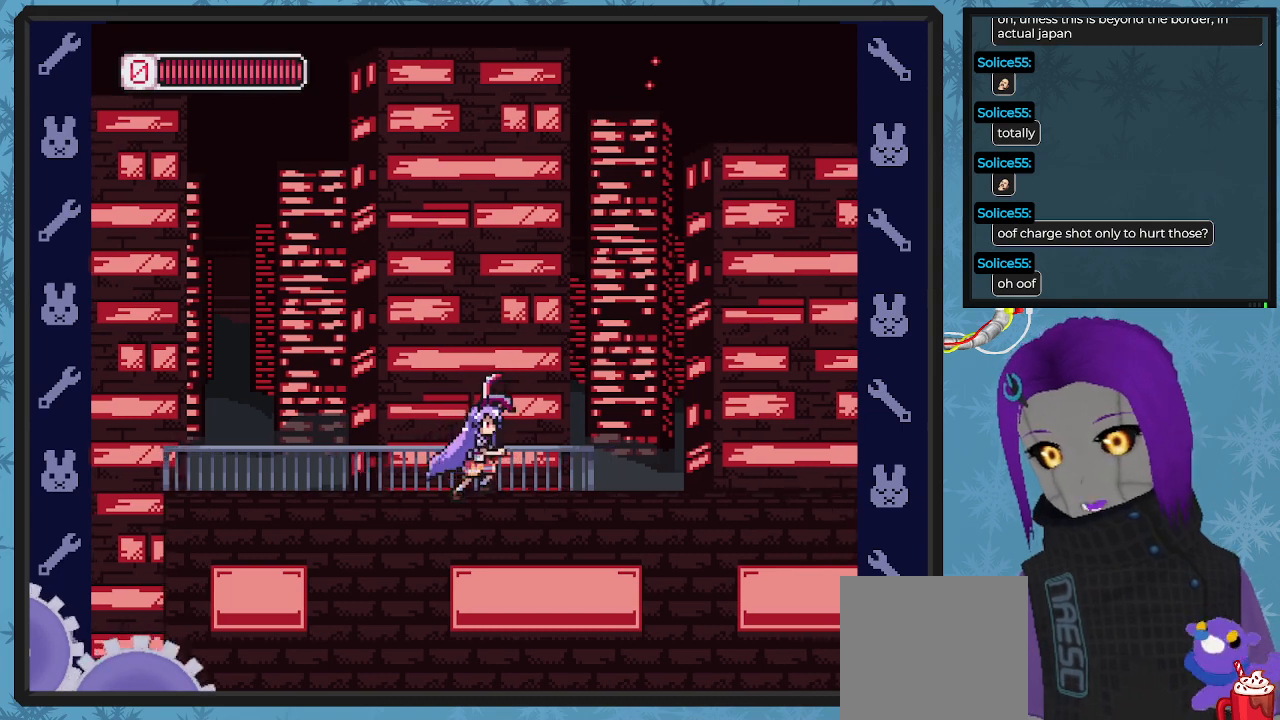
{"buttons": ["X", "DPAD_RIGHT"], "left_stick": "center", "events": []}
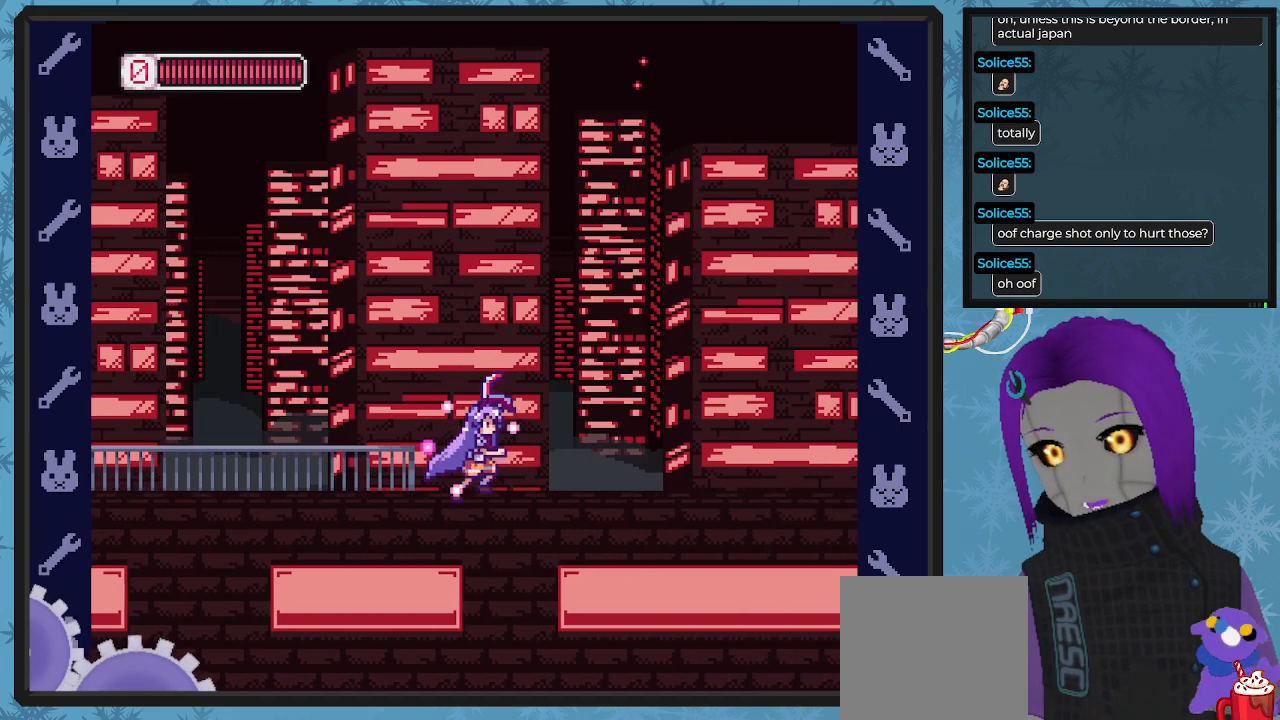
{"buttons": ["X", "DPAD_RIGHT"], "left_stick": "center", "events": []}
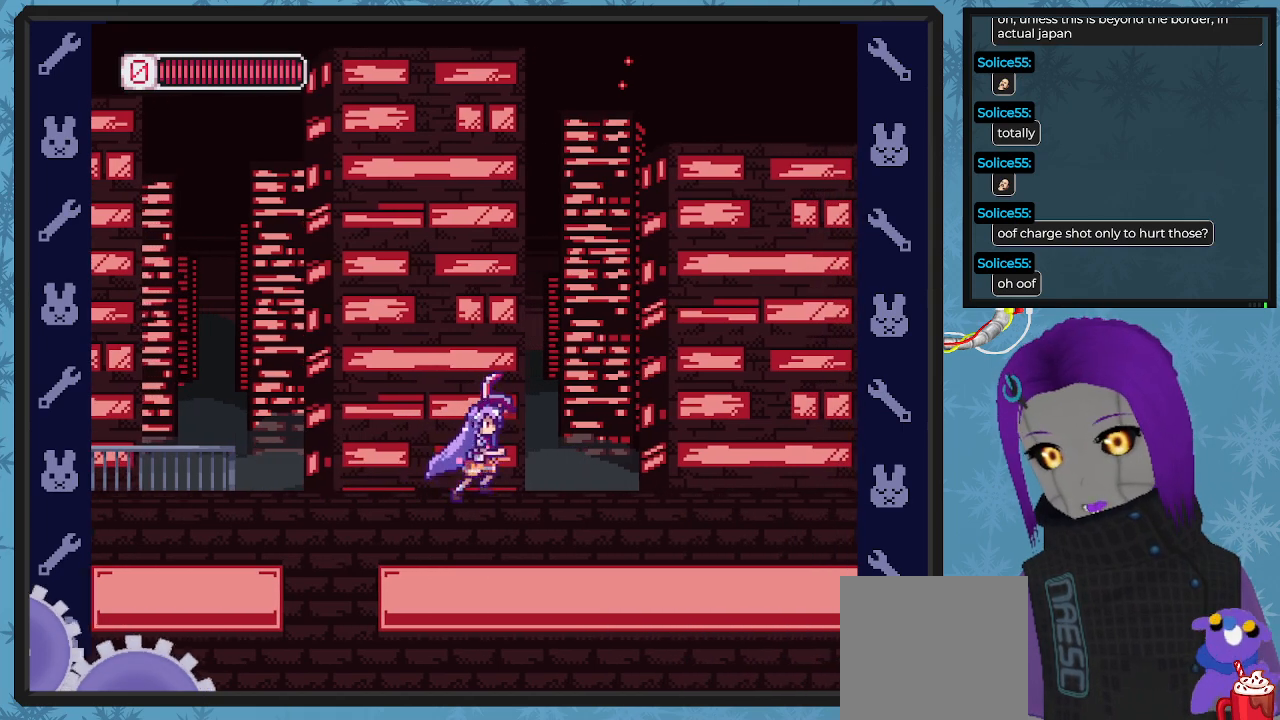
{"buttons": ["X", "DPAD_RIGHT"], "left_stick": "center", "events": []}
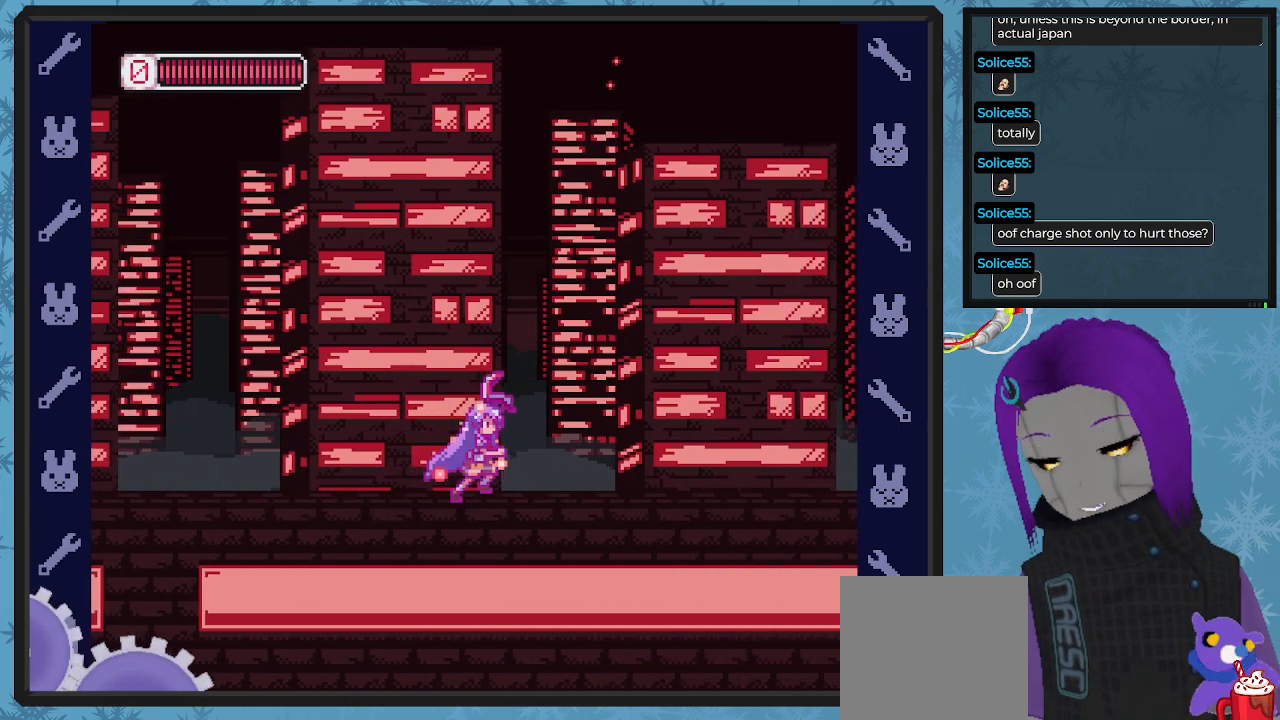
{"buttons": ["X", "DPAD_RIGHT"], "left_stick": "center", "events": []}
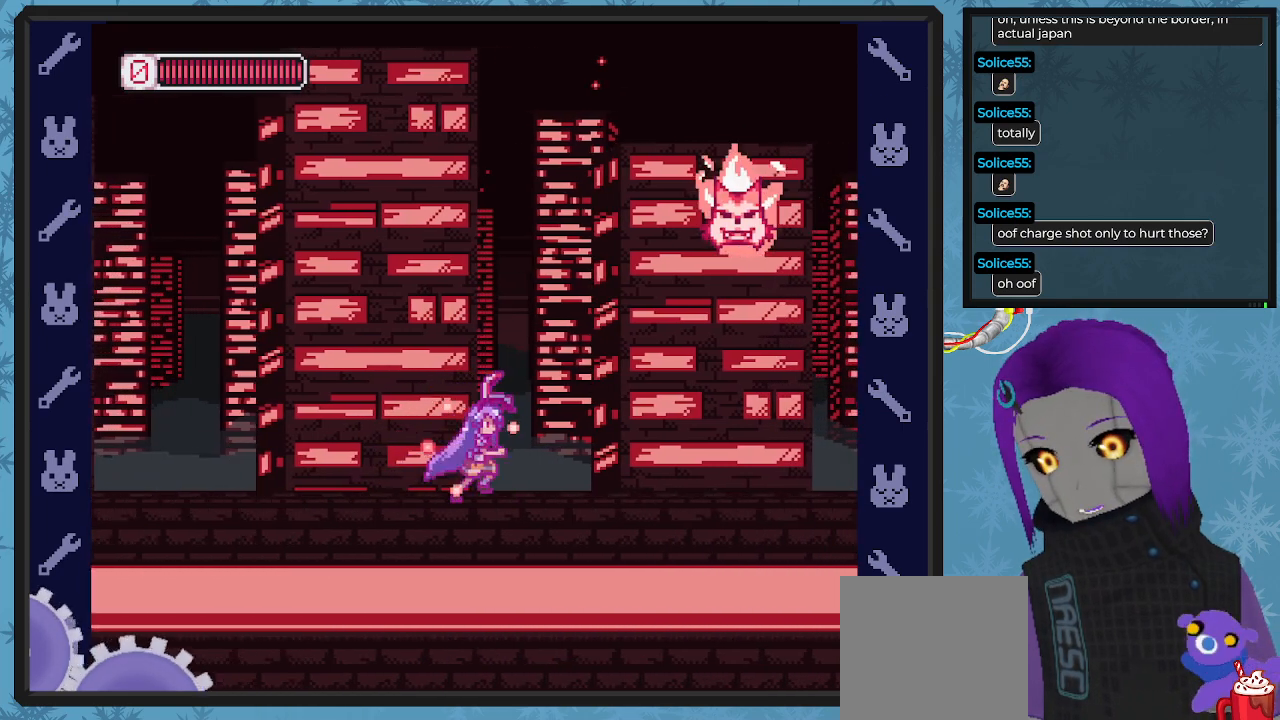
{"buttons": ["X"], "left_stick": "center", "events": [[67, "A", "down"], [167, "DPAD_RIGHT", "up"], [267, "DPAD_RIGHT", "down"], [400, "DPAD_RIGHT", "up"], [500, "A", "up"]]}
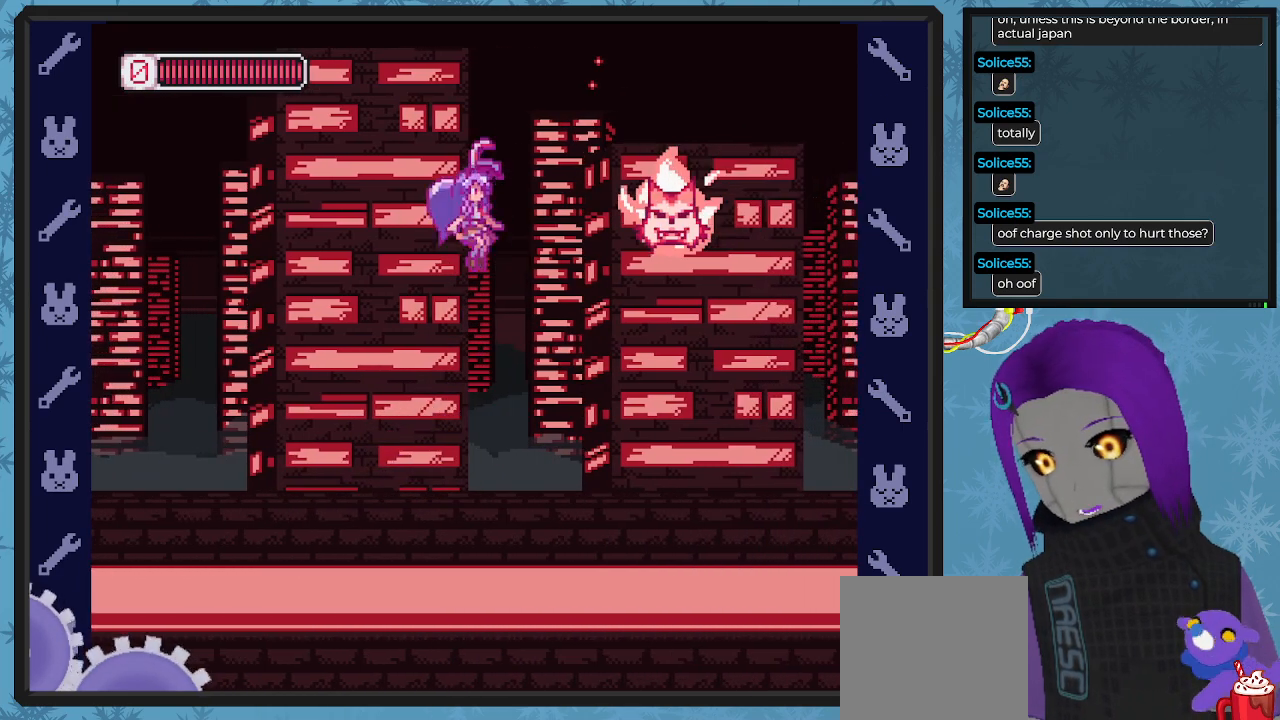
{"buttons": ["X", "DPAD_LEFT"], "left_stick": "center", "events": [[33, "X", "up"], [100, "X", "down"], [200, "DPAD_LEFT", "down"]]}
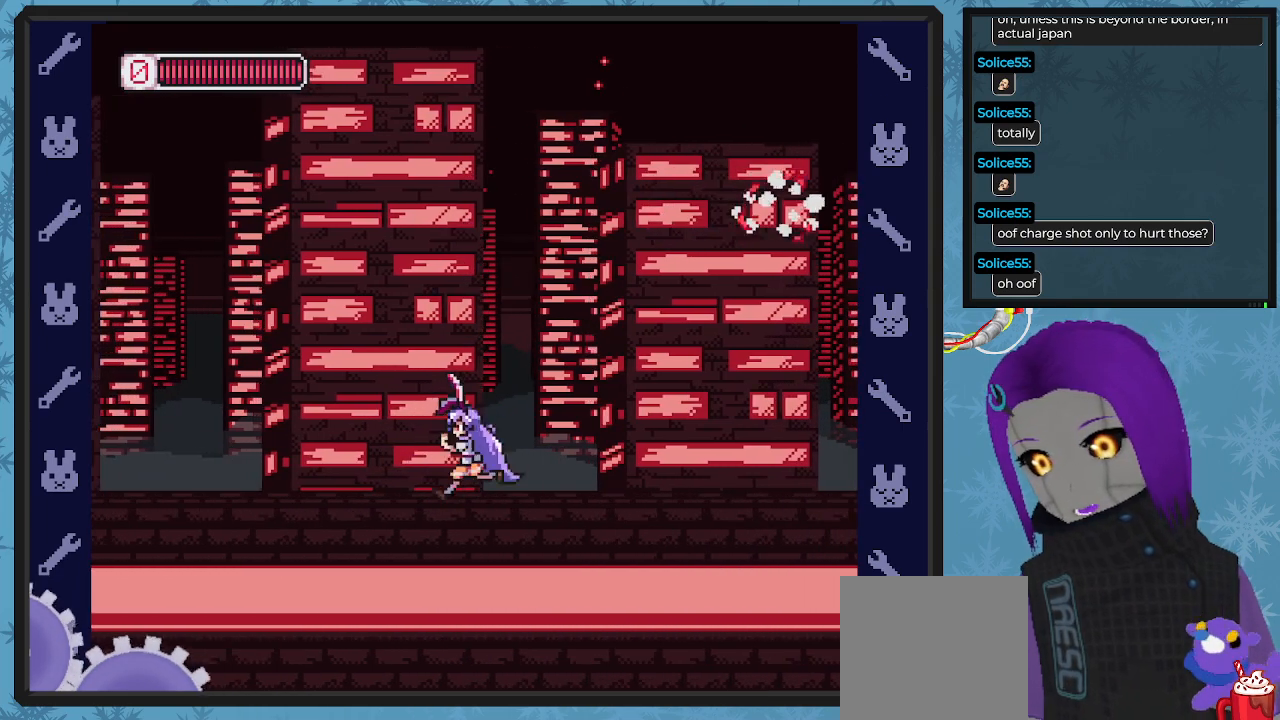
{"buttons": ["X", "DPAD_RIGHT"], "left_stick": "center", "events": [[33, "DPAD_UP", "down"], [67, "DPAD_LEFT", "up"], [67, "DPAD_UP", "up"], [100, "DPAD_RIGHT", "down"]]}
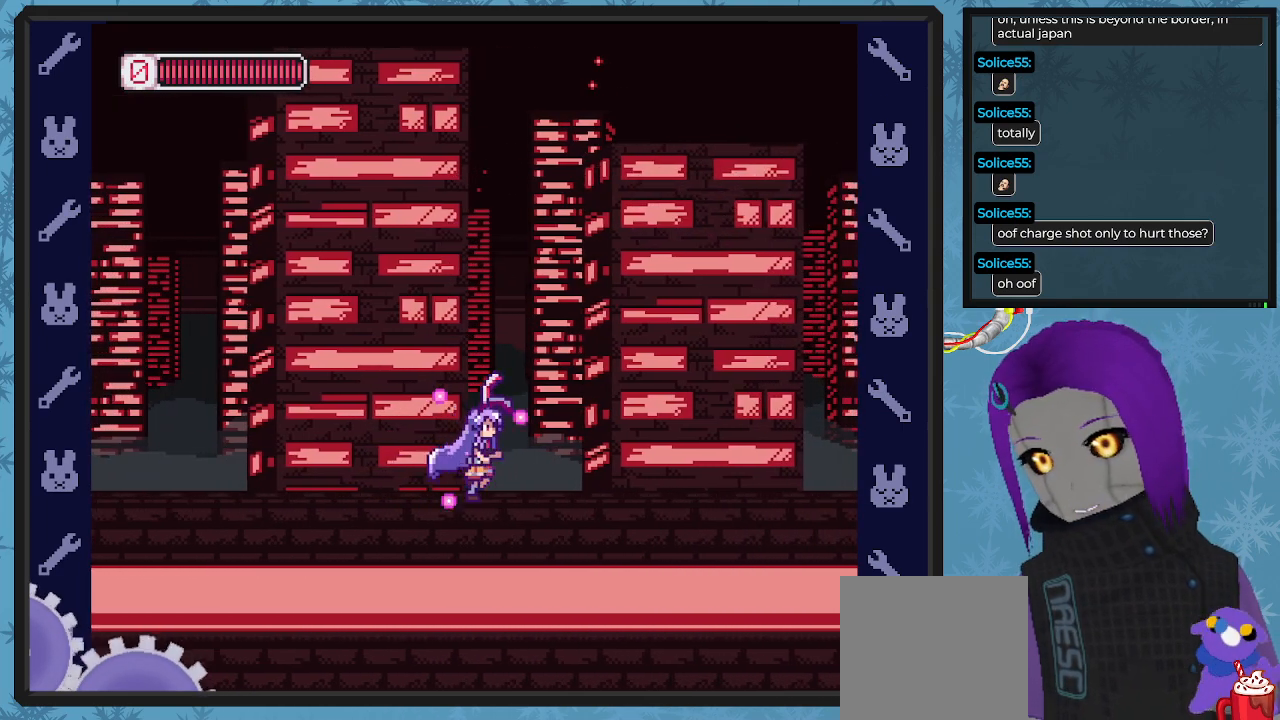
{"buttons": ["X", "DPAD_RIGHT"], "left_stick": "center", "events": []}
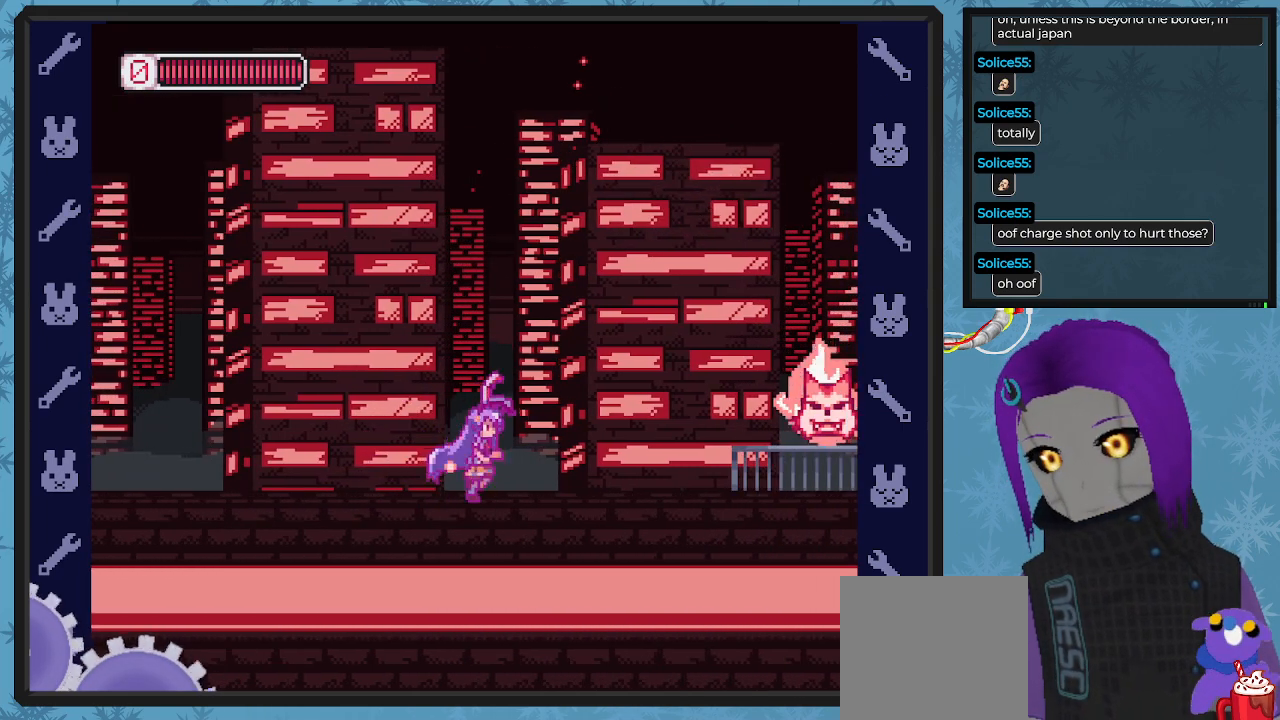
{"buttons": ["X", "DPAD_RIGHT"], "left_stick": "center", "events": [[33, "DPAD_RIGHT", "up"], [433, "DPAD_RIGHT", "down"]]}
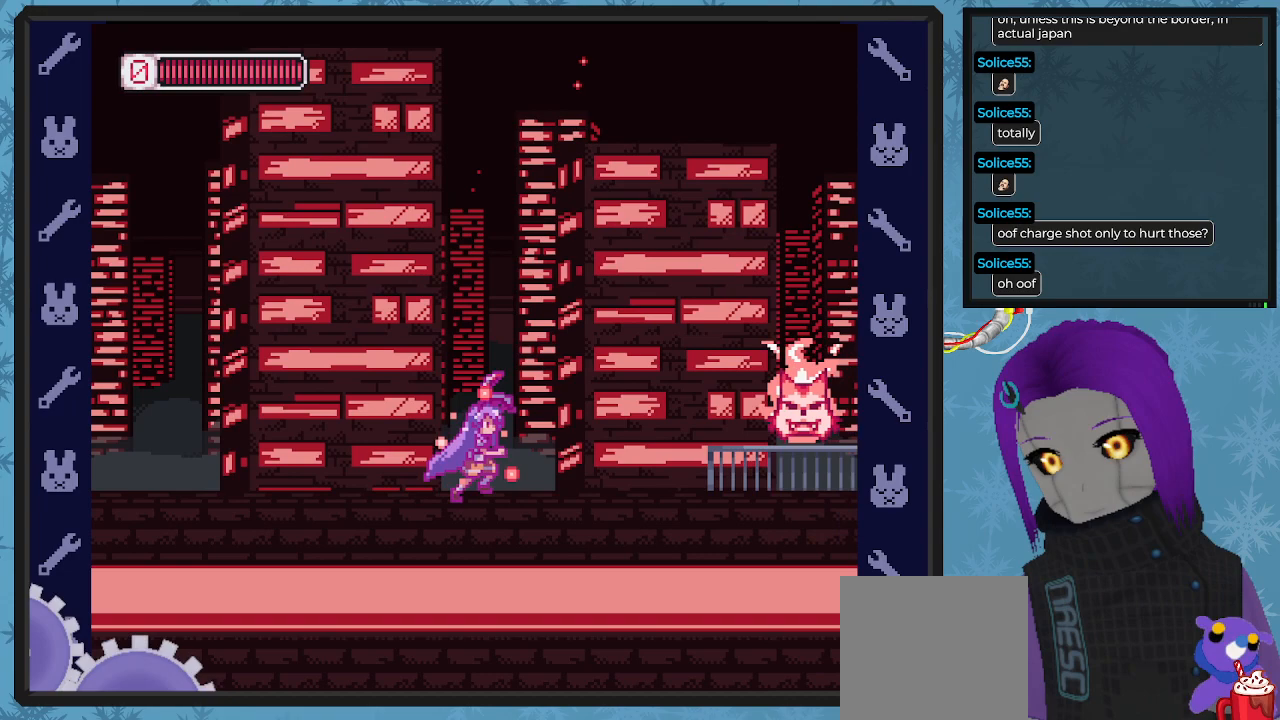
{"buttons": ["X"], "left_stick": "center", "events": [[200, "DPAD_RIGHT", "up"]]}
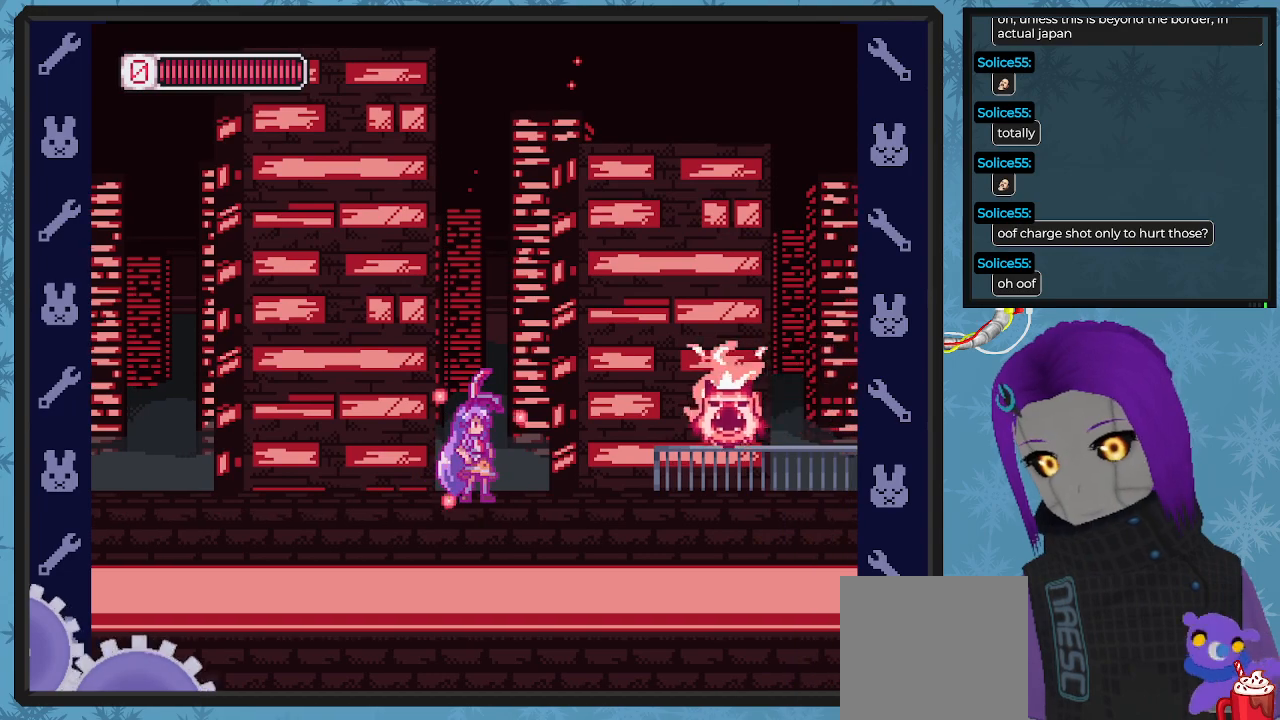
{"buttons": ["X", "DPAD_RIGHT"], "left_stick": "center", "events": [[200, "X", "up"], [267, "X", "down"], [300, "DPAD_RIGHT", "down"]]}
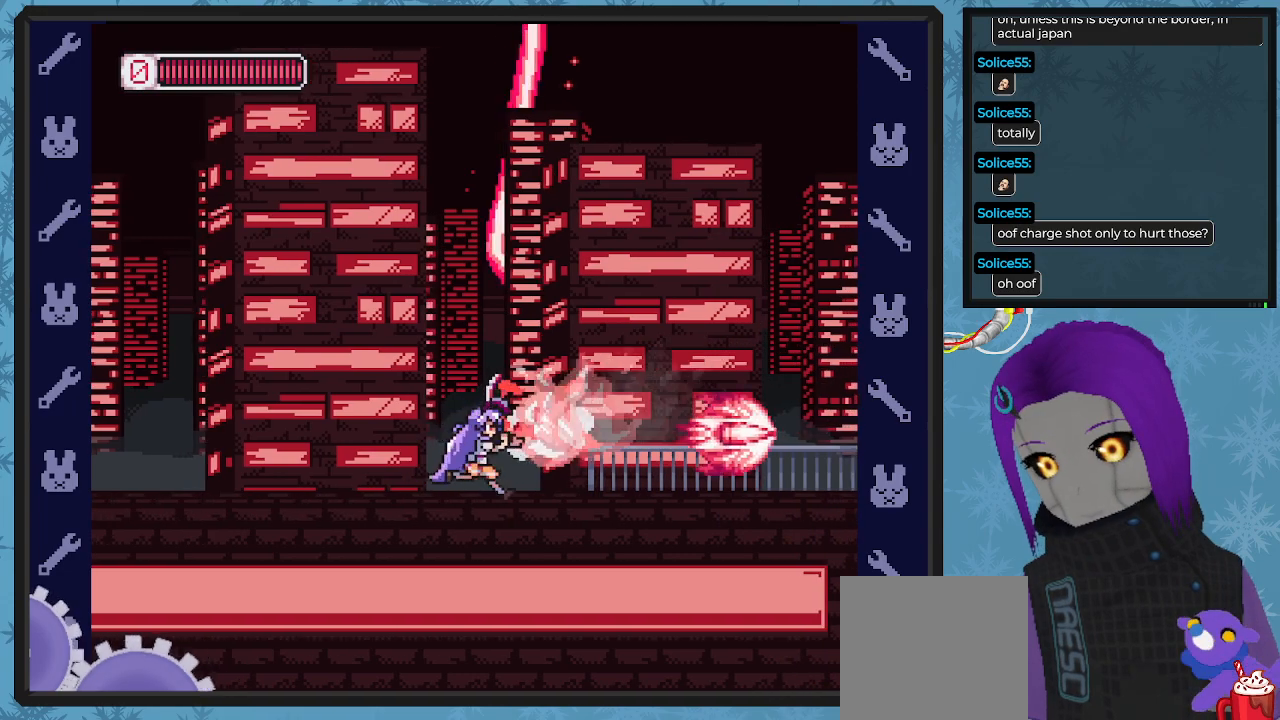
{"buttons": ["X", "DPAD_RIGHT"], "left_stick": "center", "events": []}
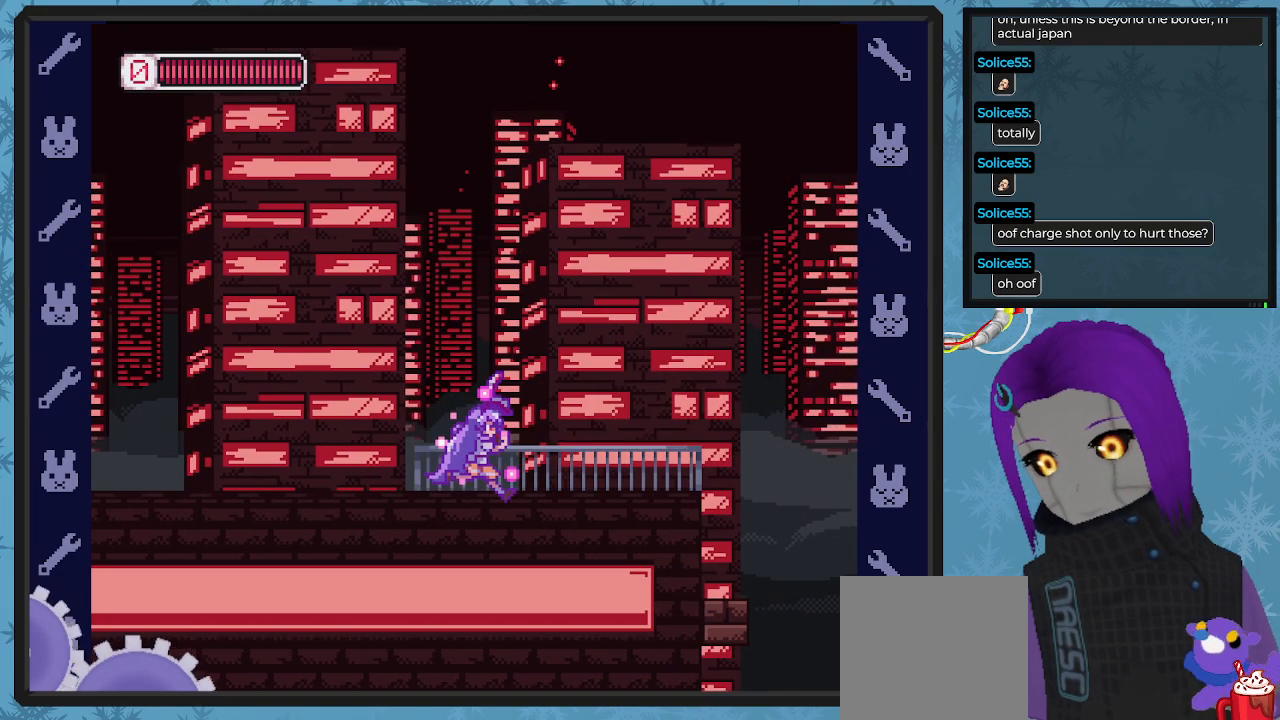
{"buttons": ["X", "DPAD_RIGHT"], "left_stick": "center", "events": []}
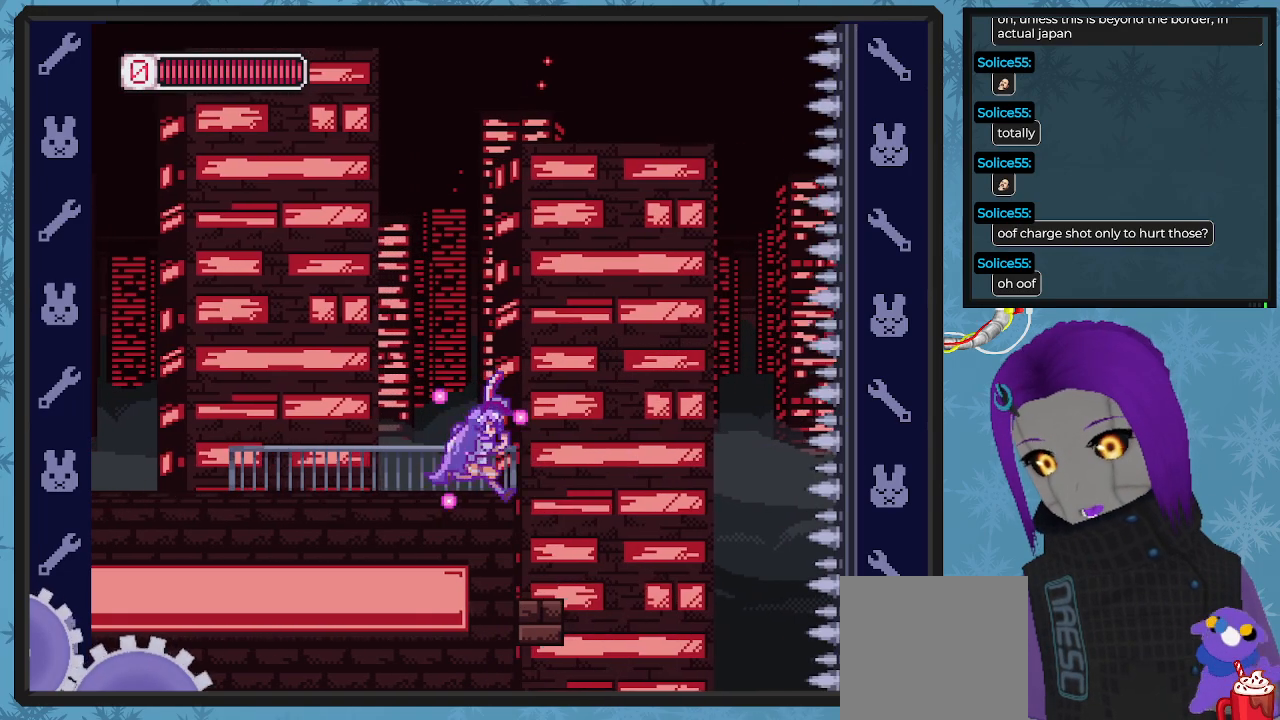
{"buttons": ["X", "DPAD_LEFT"], "left_stick": "center", "events": [[67, "A", "down"], [200, "A", "up"], [433, "DPAD_DOWN", "down"], [433, "DPAD_RIGHT", "up"], [467, "DPAD_DOWN", "up"], [467, "DPAD_LEFT", "down"]]}
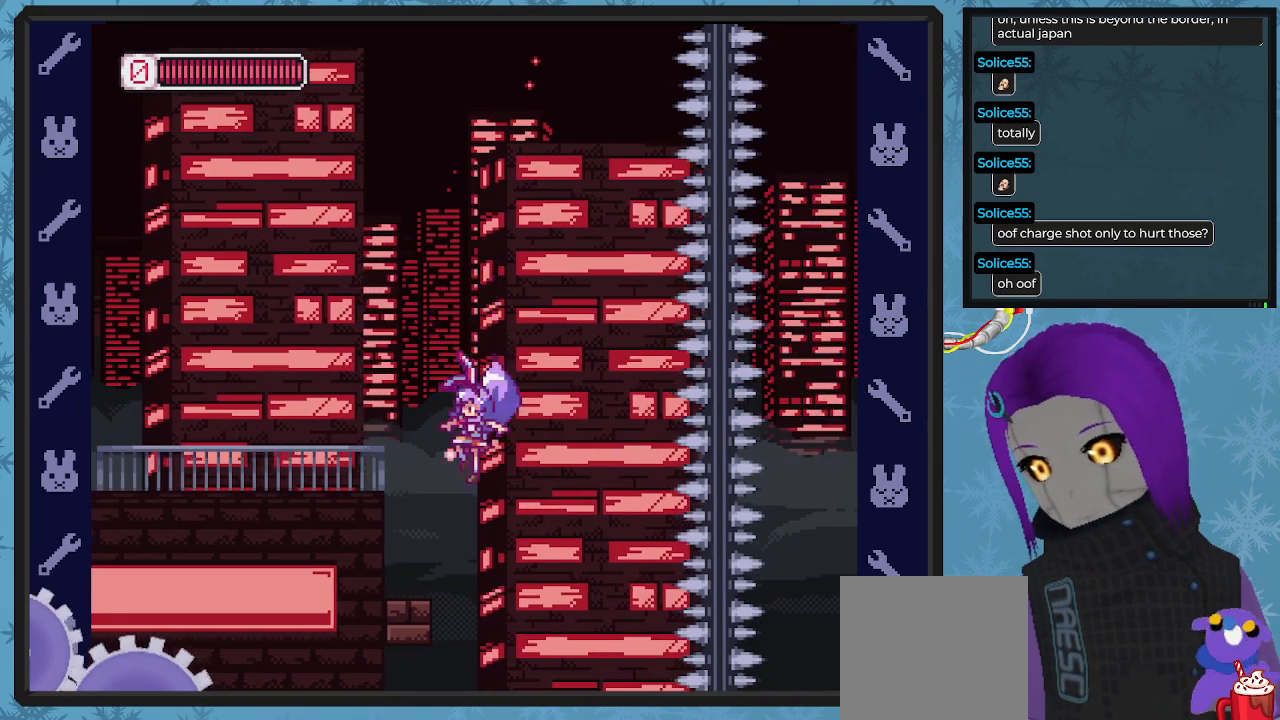
{"buttons": ["X"], "left_stick": "center", "events": [[300, "DPAD_LEFT", "up"], [333, "DPAD_LEFT", "down"], [400, "DPAD_LEFT", "up"]]}
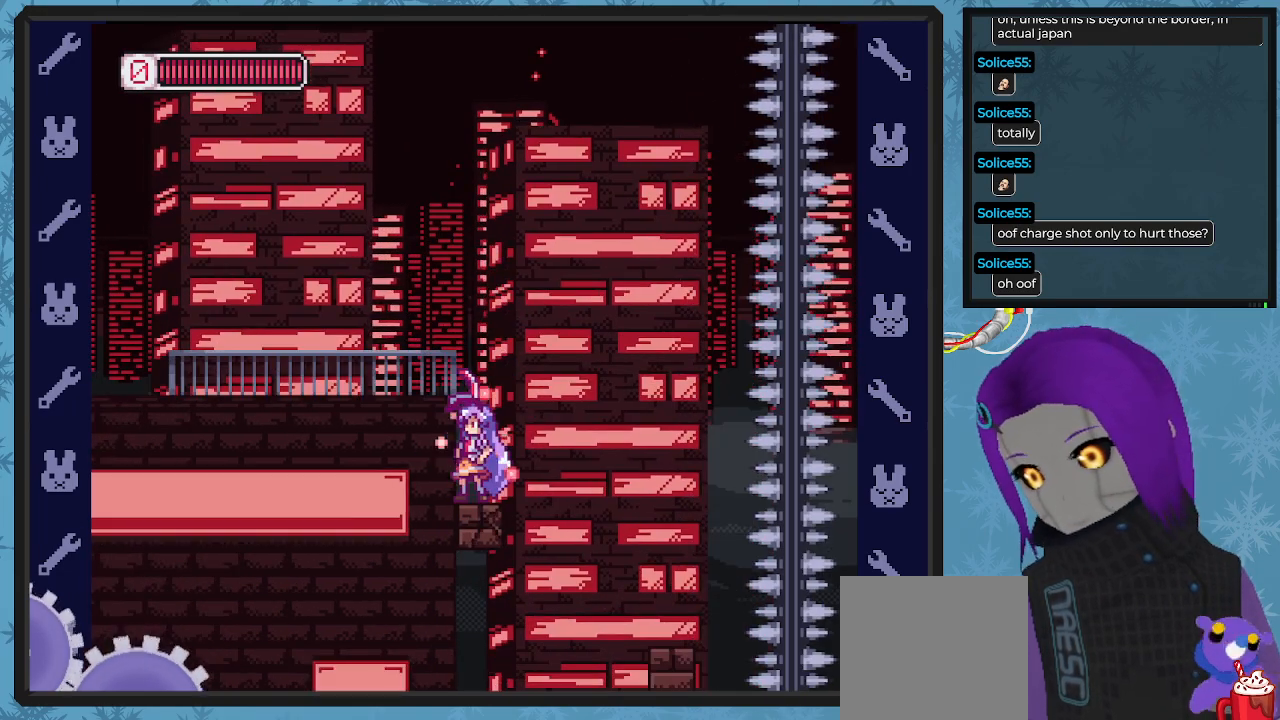
{"buttons": ["X"], "left_stick": "center", "events": []}
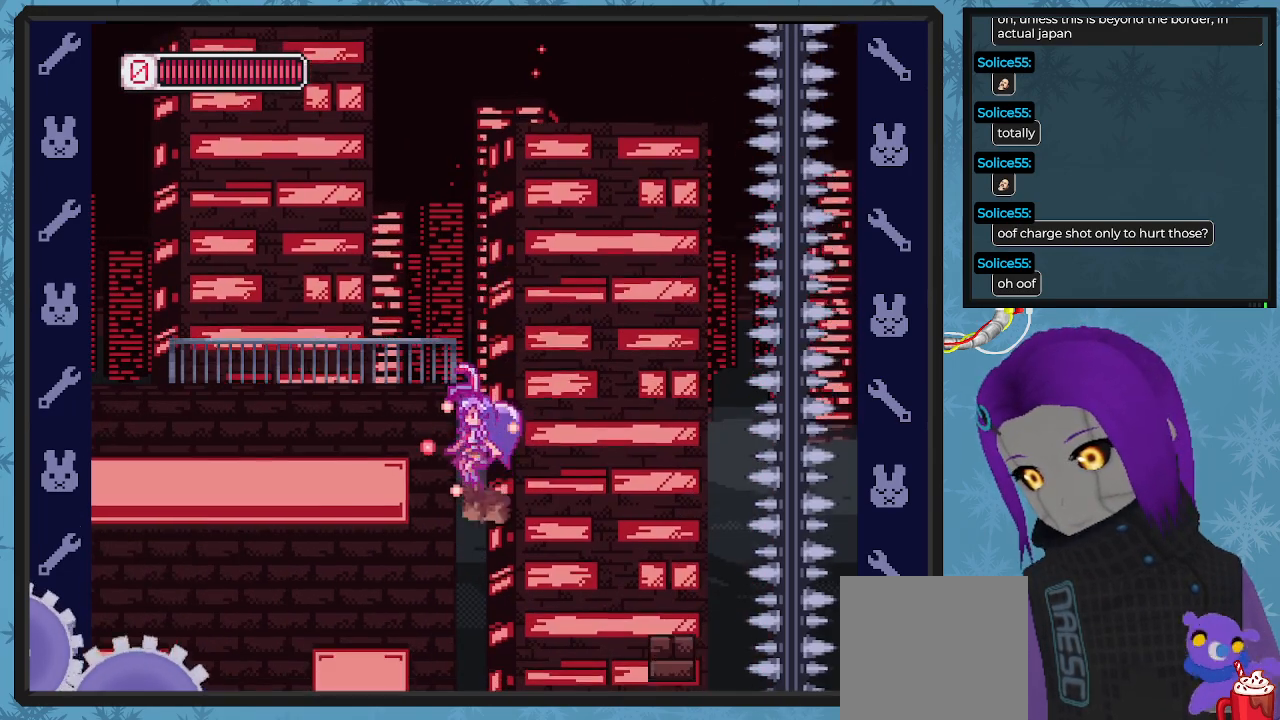
{"buttons": ["X"], "left_stick": "center", "events": []}
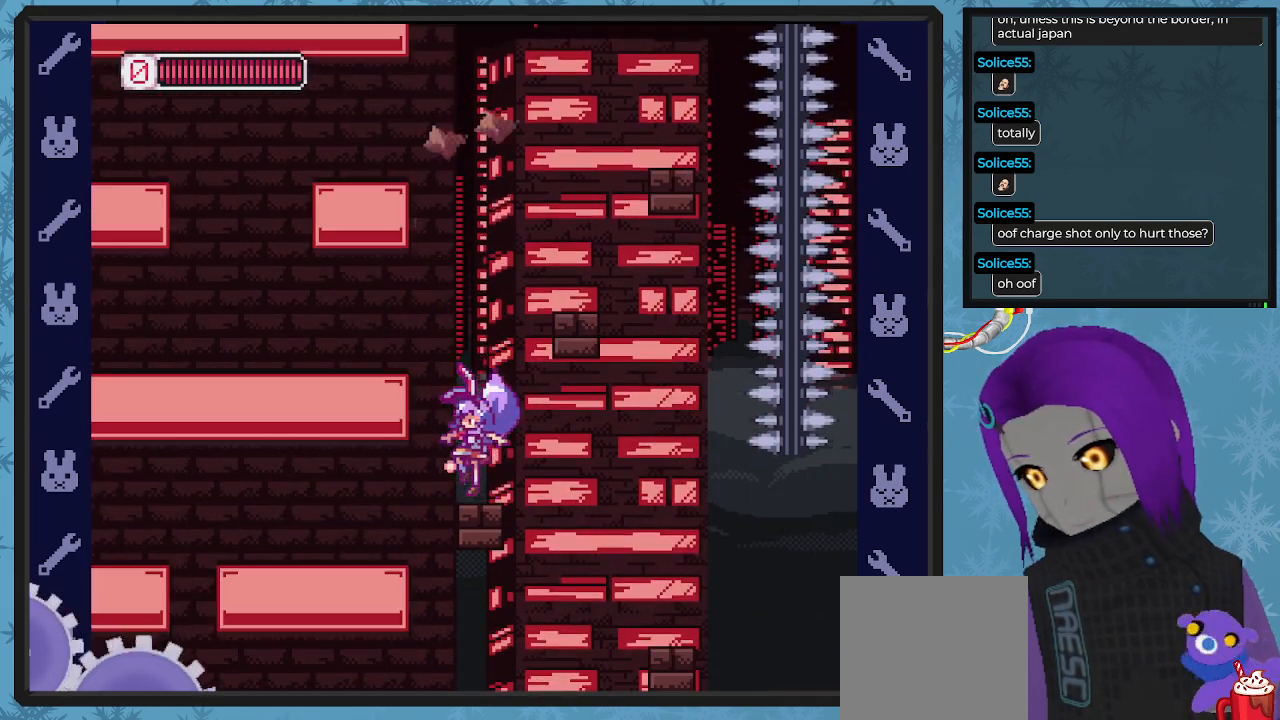
{"buttons": ["X"], "left_stick": "center", "events": []}
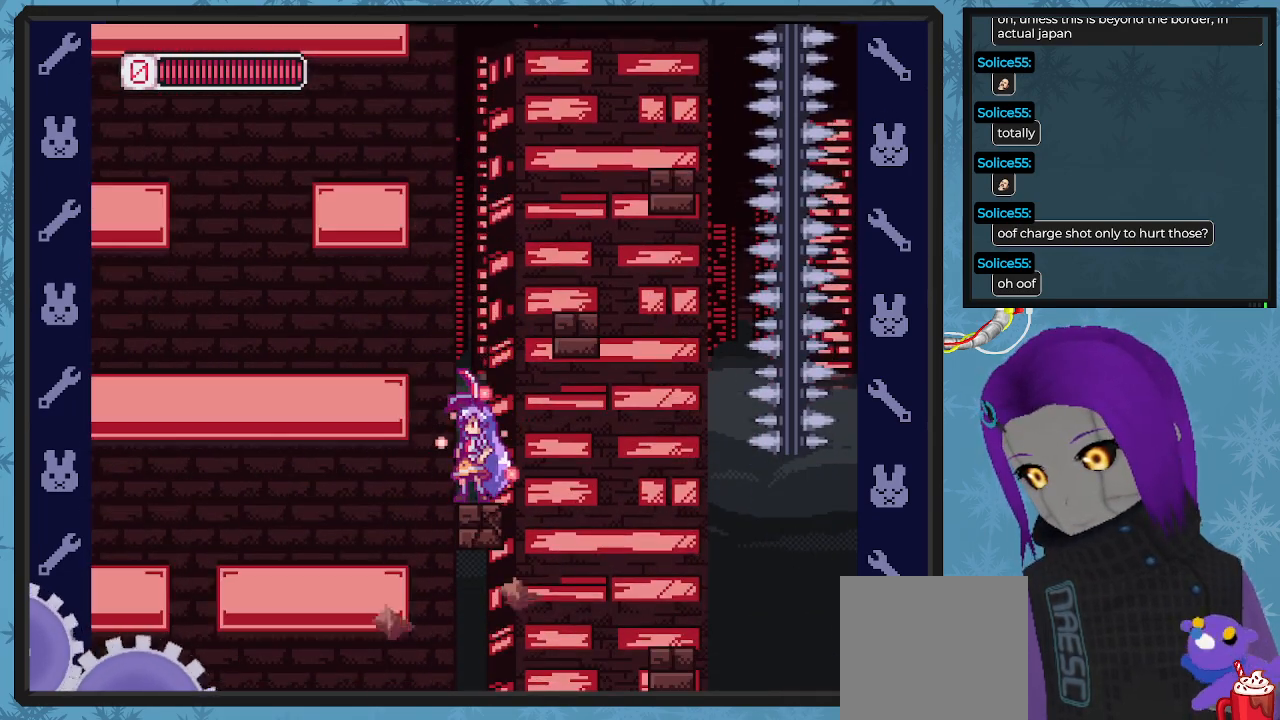
{"buttons": ["A", "X", "DPAD_RIGHT"], "left_stick": "center", "events": [[133, "A", "down"], [133, "DPAD_RIGHT", "down"]]}
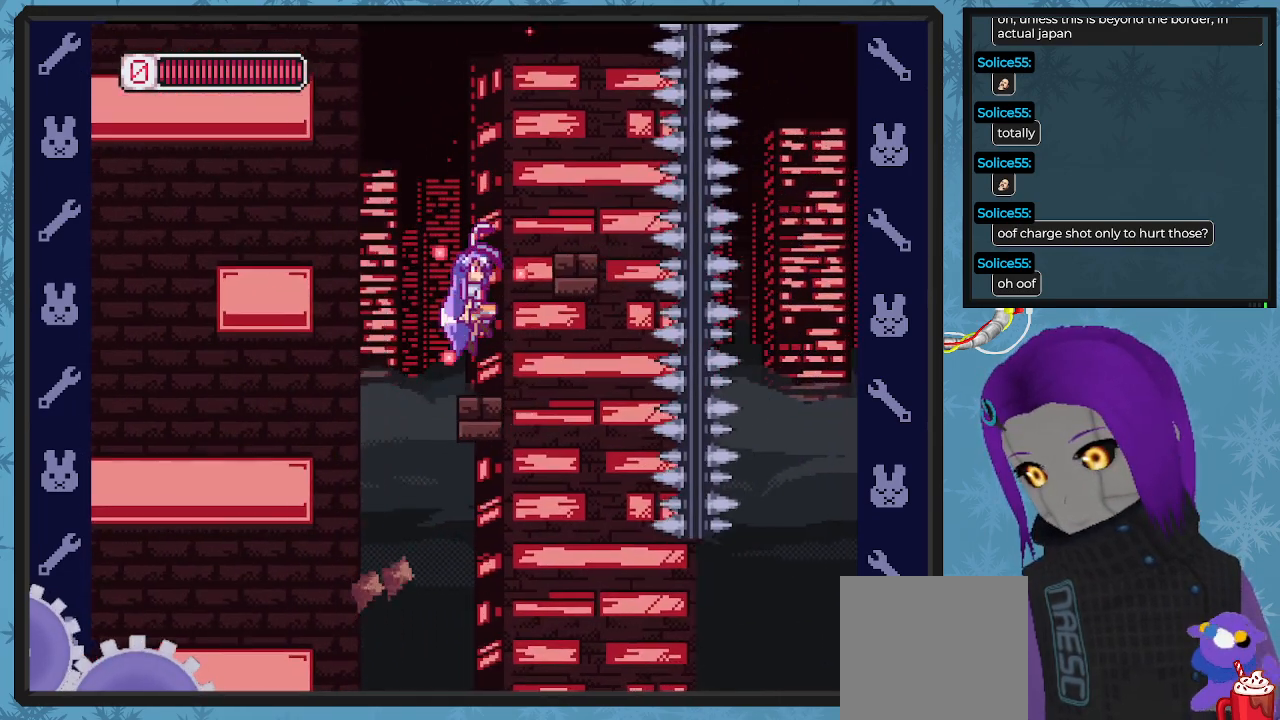
{"buttons": ["X"], "left_stick": "center", "events": [[100, "A", "up"], [267, "DPAD_RIGHT", "up"]]}
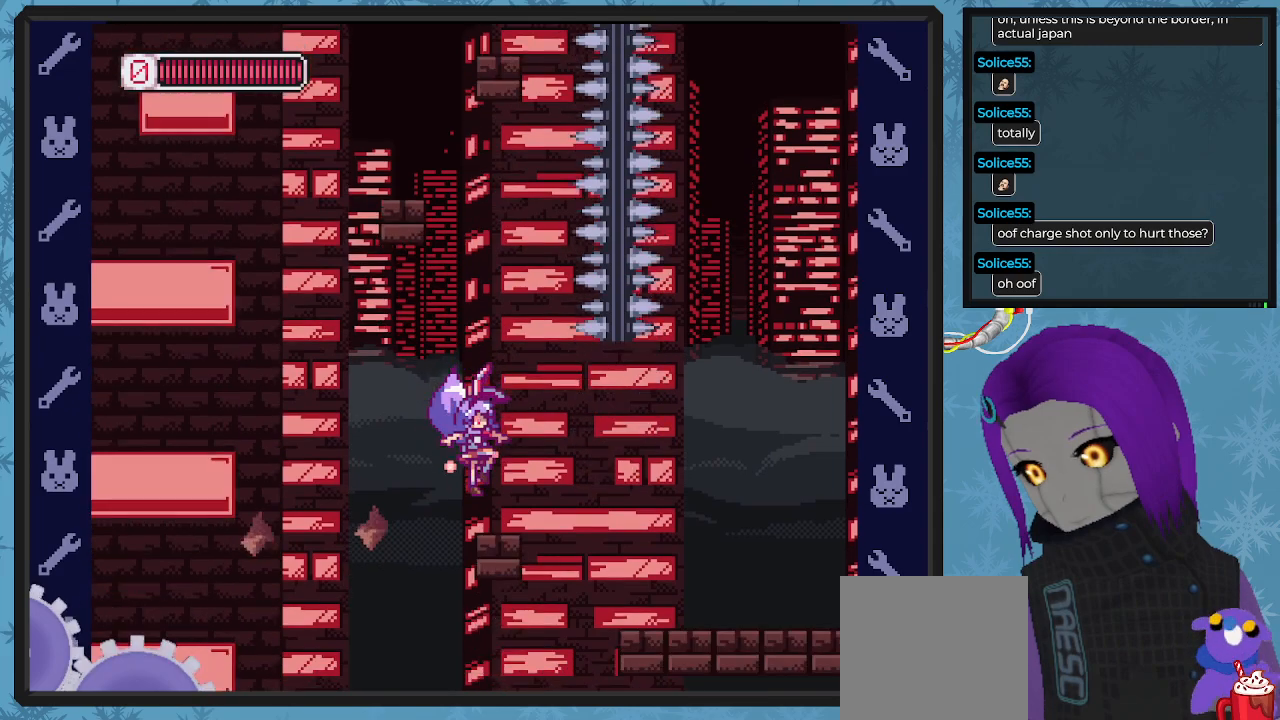
{"buttons": ["X", "DPAD_RIGHT"], "left_stick": "center", "events": [[400, "DPAD_RIGHT", "down"]]}
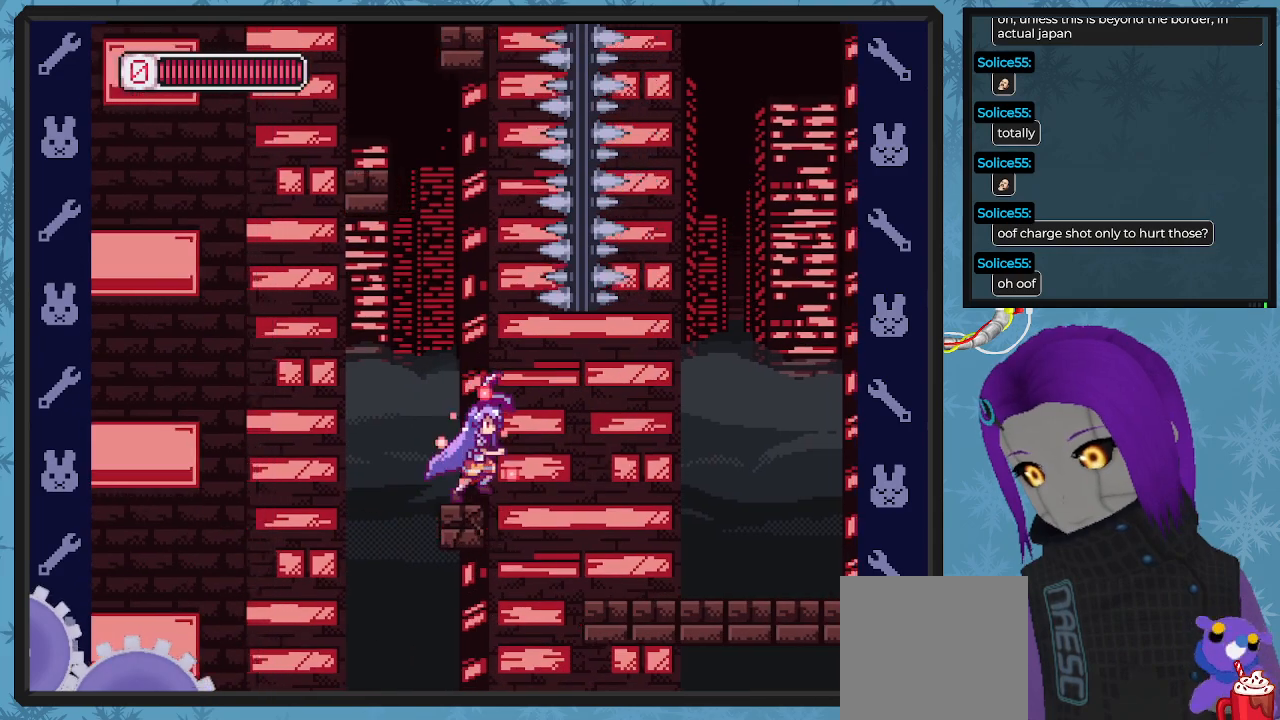
{"buttons": ["X", "DPAD_RIGHT"], "left_stick": "center", "events": [[133, "B", "down"], [233, "B", "up"]]}
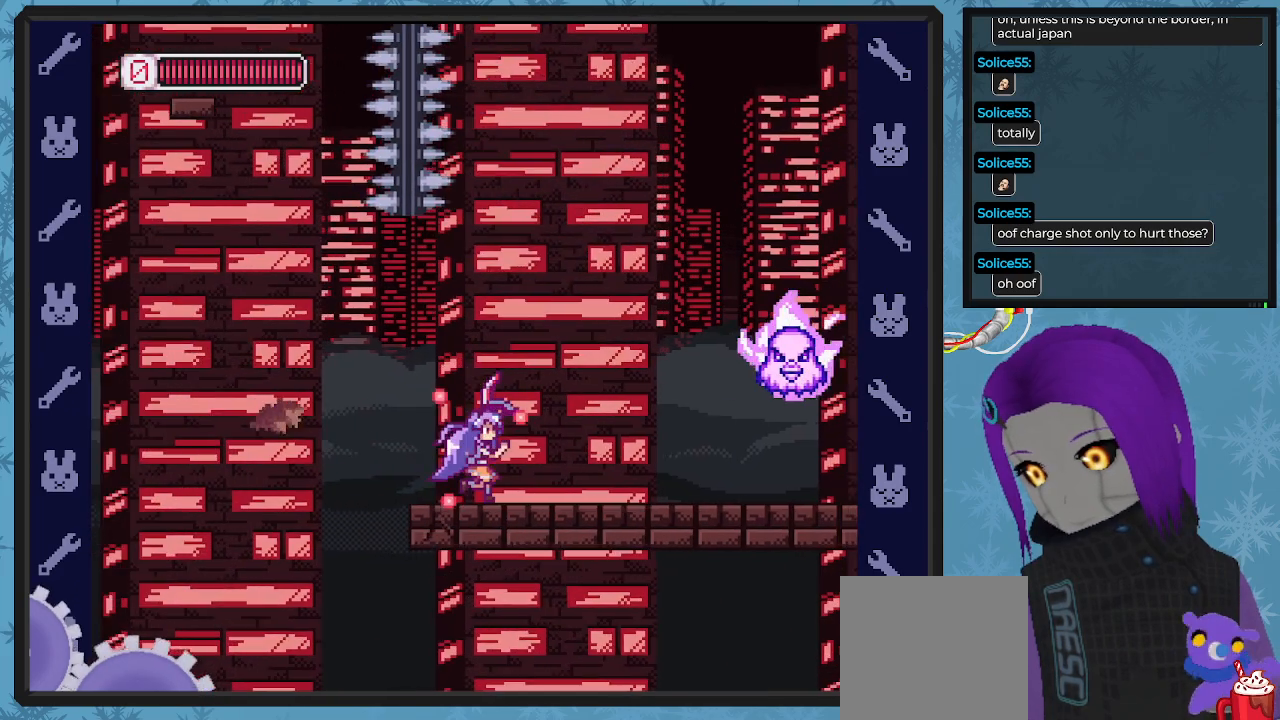
{"buttons": ["X", "DPAD_UP", "DPAD_RIGHT"], "left_stick": "center", "events": [[133, "DPAD_RIGHT", "up"], [167, "A", "down"], [200, "DPAD_RIGHT", "down"], [233, "A", "up"], [300, "X", "up"], [367, "X", "down"], [433, "DPAD_RIGHT", "up"], [467, "DPAD_RIGHT", "down"], [467, "X", "up"], [500, "DPAD_UP", "down"], [500, "X", "down"]]}
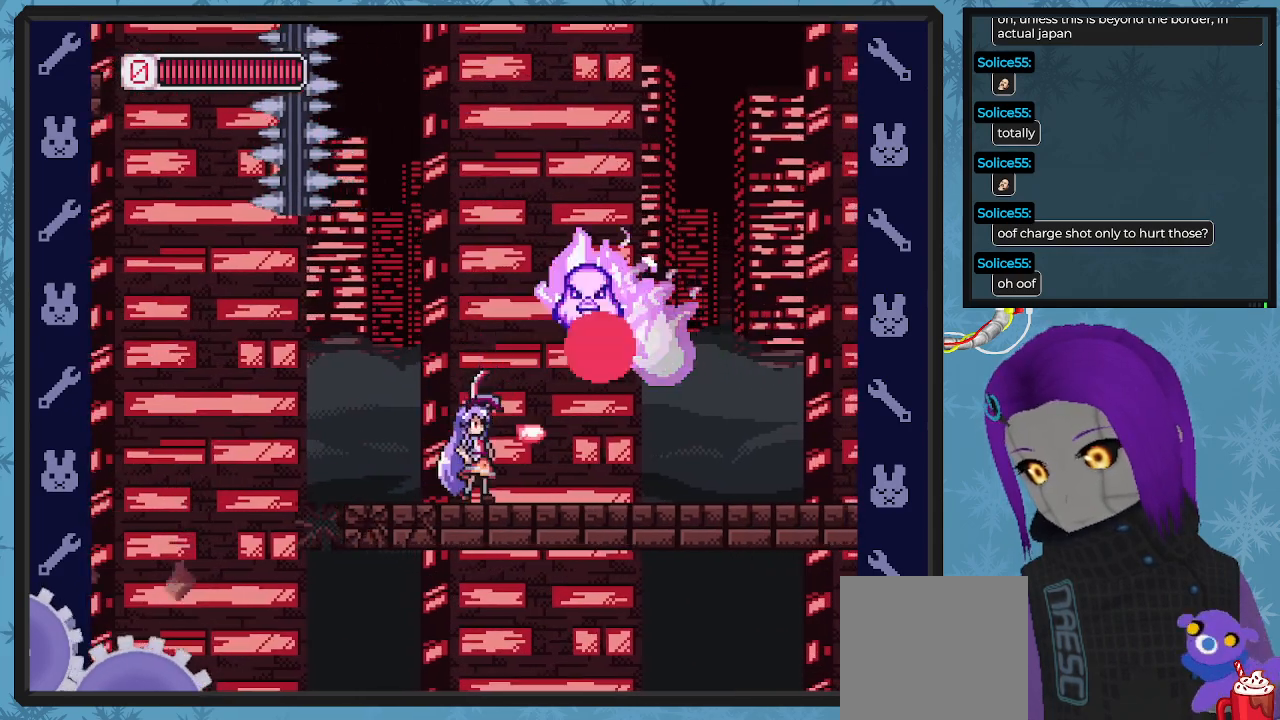
{"buttons": ["DPAD_RIGHT"], "left_stick": "center", "events": [[100, "X", "up"], [167, "X", "down"], [267, "X", "up"], [333, "DPAD_UP", "up"]]}